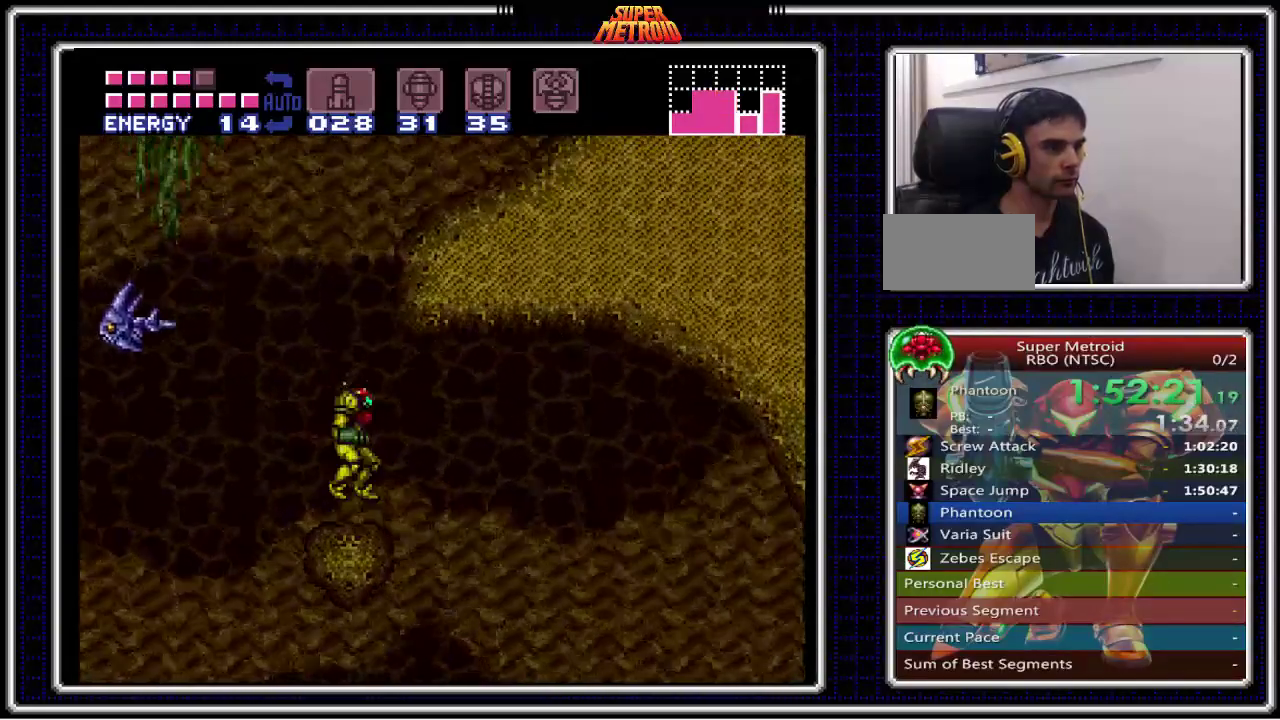
Gameplay with a controller (Nintendo layout); each line is a JSON object with the inputs held at the frame after it. "events" lists button and stick changes between this image and that frame as [ms after this image, input, new state], when the widget could be followed in between. Not read: L1 L3 R1 R3.
{"buttons": ["A", "DPAD_RIGHT"], "events": [[217, "DPAD_RIGHT", "down"]]}
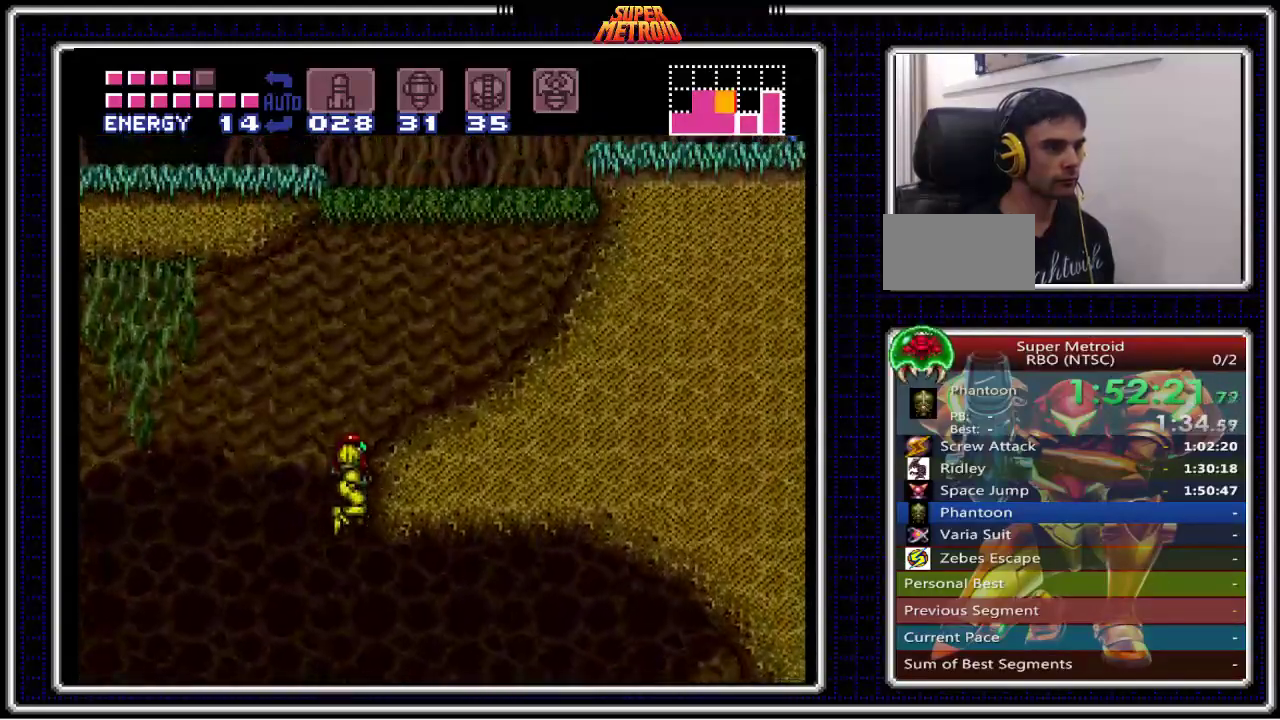
{"buttons": ["A", "DPAD_DOWN"], "events": [[450, "DPAD_DOWN", "down"], [450, "DPAD_RIGHT", "up"]]}
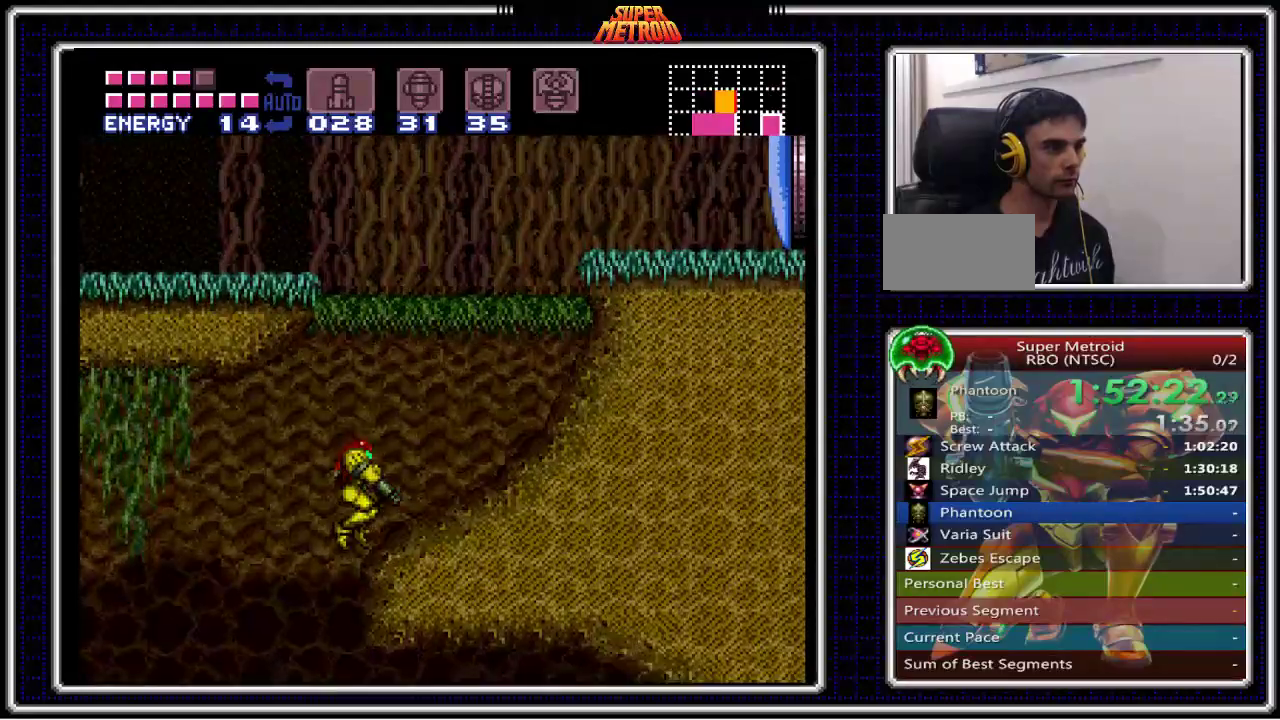
{"buttons": ["A"], "events": [[67, "DPAD_DOWN", "up"], [67, "DPAD_RIGHT", "down"], [133, "A", "up"], [417, "A", "down"], [500, "DPAD_RIGHT", "up"]]}
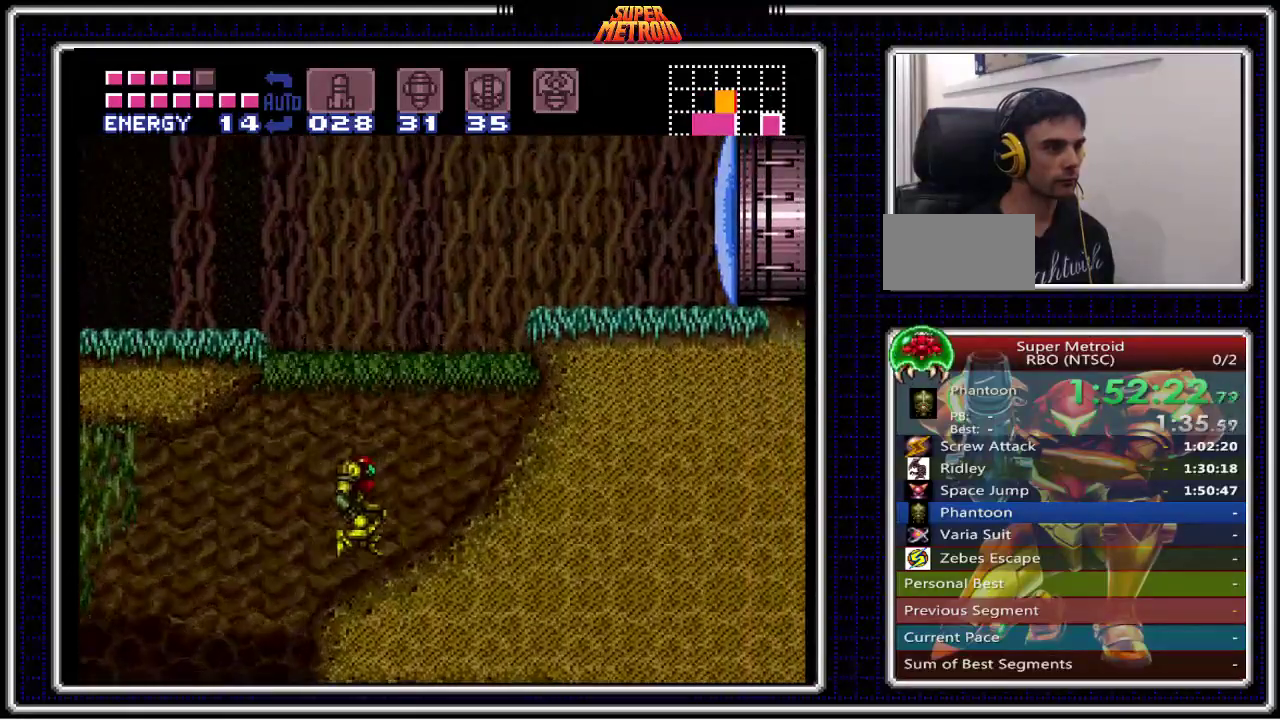
{"buttons": ["DPAD_RIGHT"], "events": [[183, "DPAD_RIGHT", "down"], [500, "A", "up"]]}
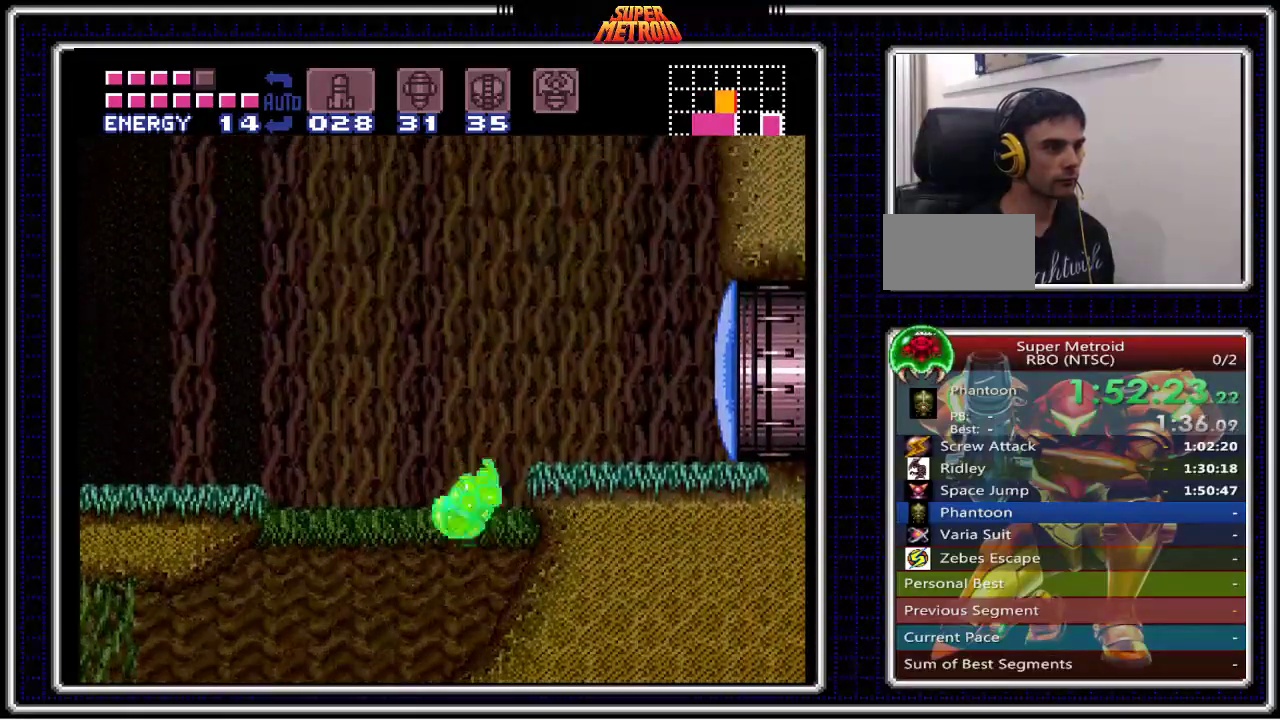
{"buttons": ["A", "DPAD_RIGHT"], "events": [[117, "DPAD_RIGHT", "up"], [250, "DPAD_LEFT", "down"], [317, "A", "down"], [367, "DPAD_LEFT", "up"], [400, "DPAD_RIGHT", "down"]]}
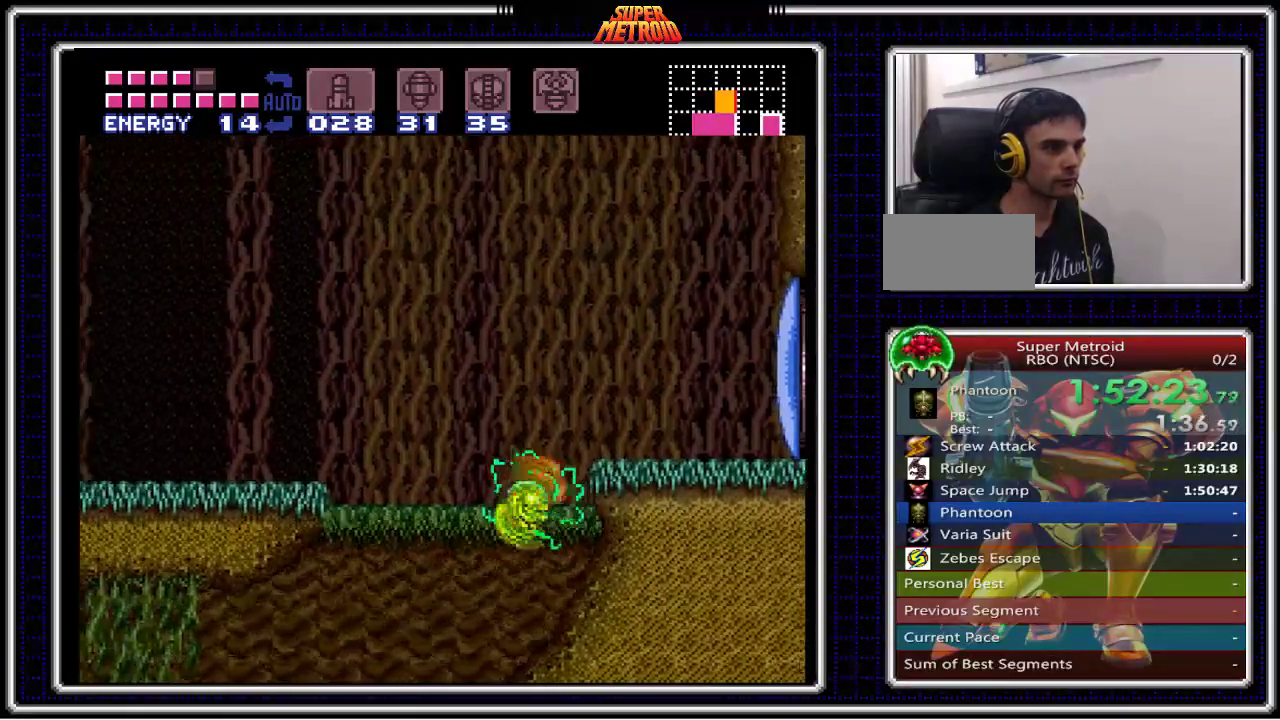
{"buttons": ["A", "DPAD_RIGHT"], "events": [[250, "A", "up"], [333, "A", "down"]]}
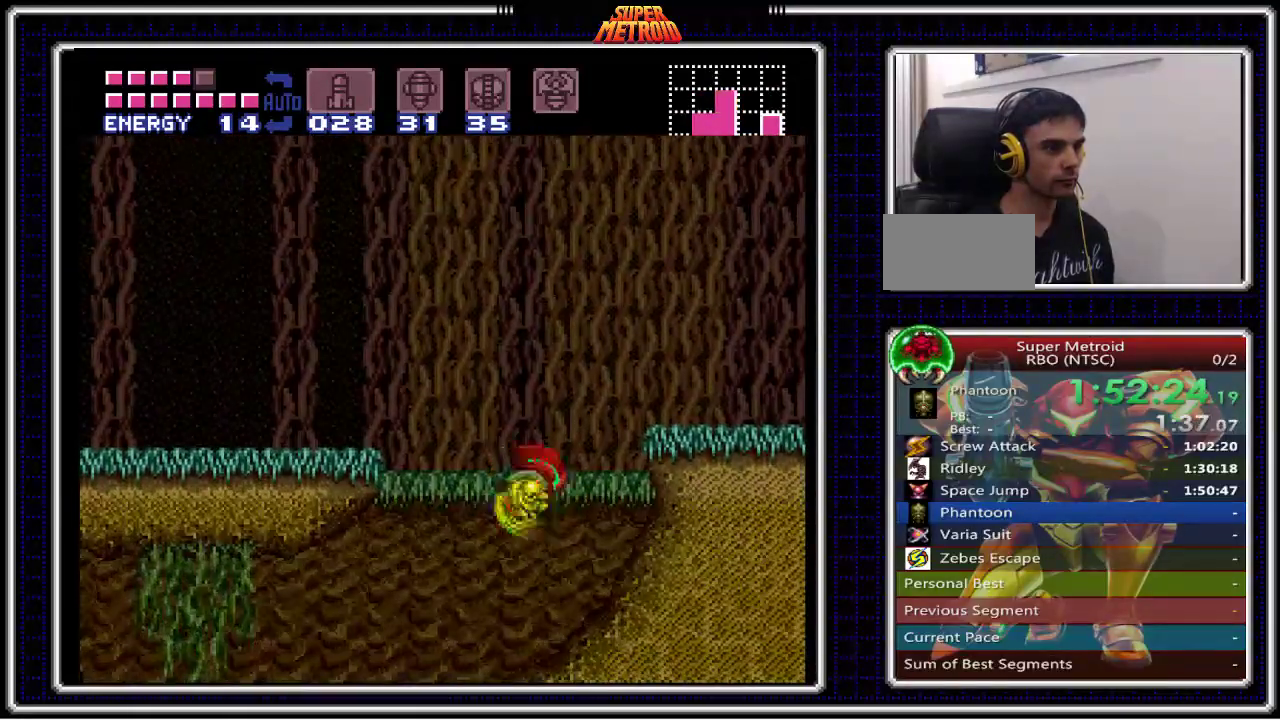
{"buttons": ["A", "DPAD_RIGHT"], "events": [[83, "A", "up"], [150, "A", "down"]]}
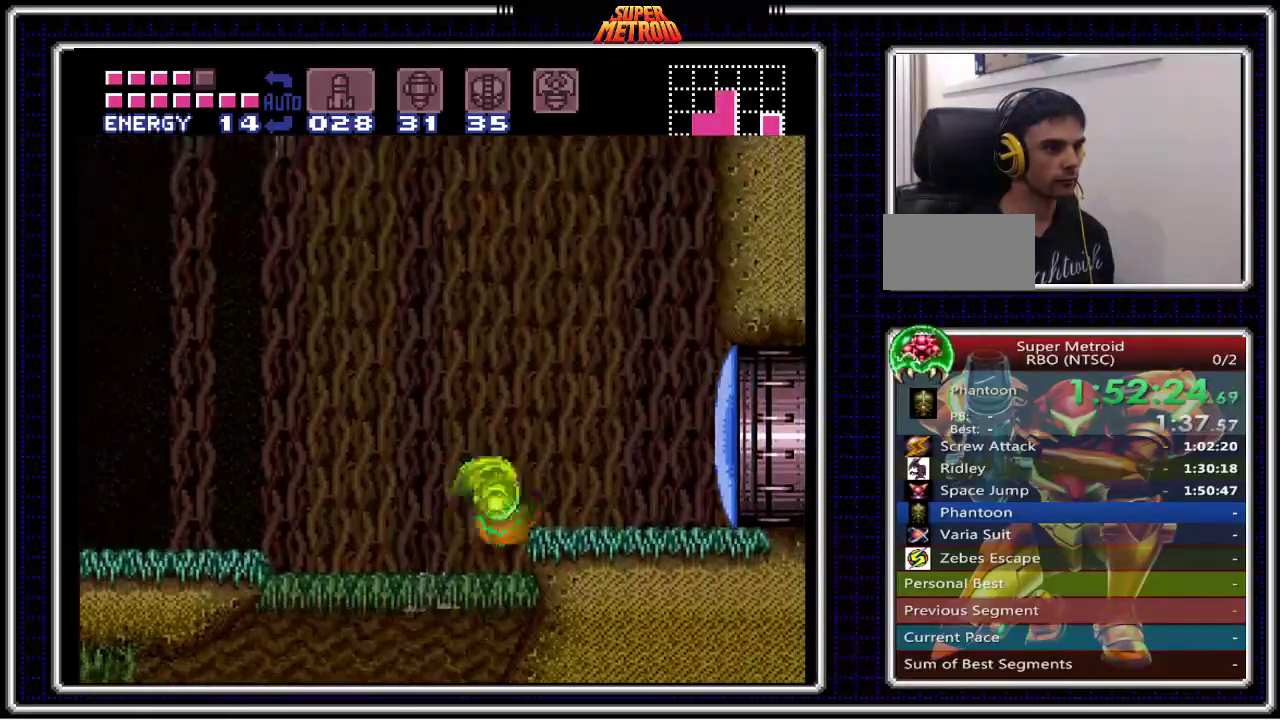
{"buttons": ["A", "DPAD_RIGHT"], "events": [[67, "A", "up"], [167, "B", "down"], [483, "A", "down"], [500, "B", "up"]]}
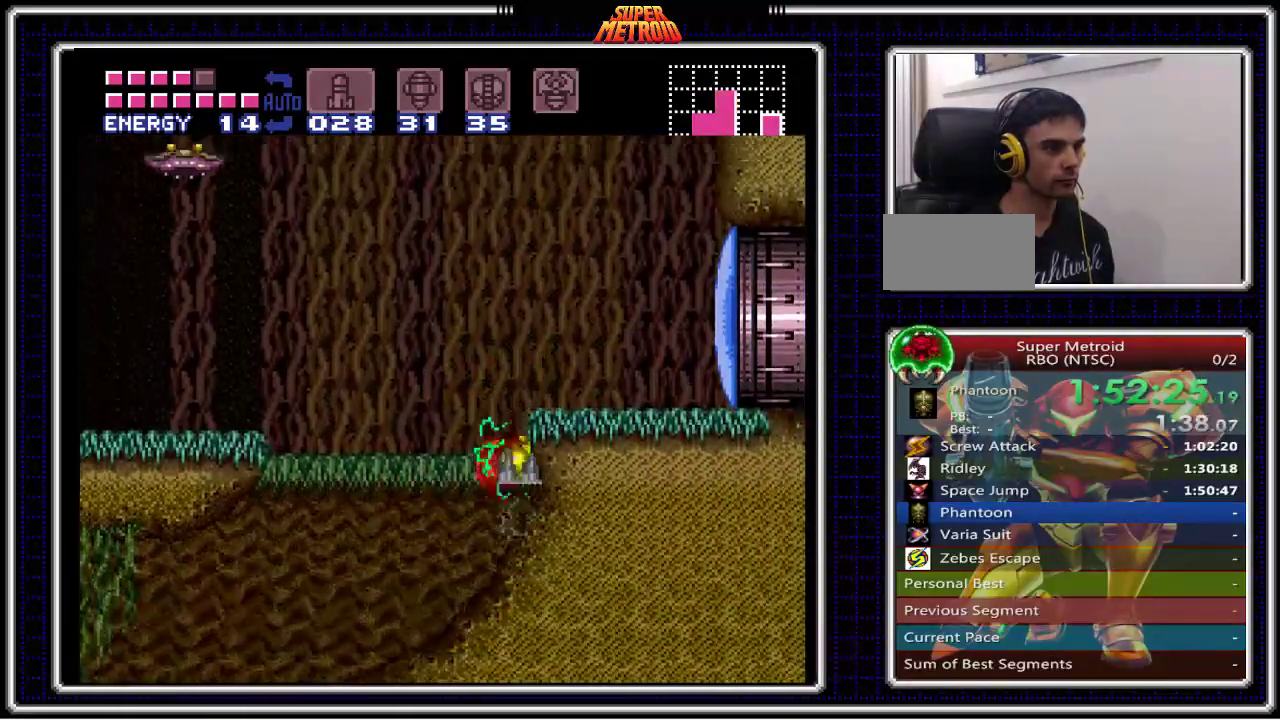
{"buttons": ["DPAD_RIGHT"], "events": [[333, "A", "up"]]}
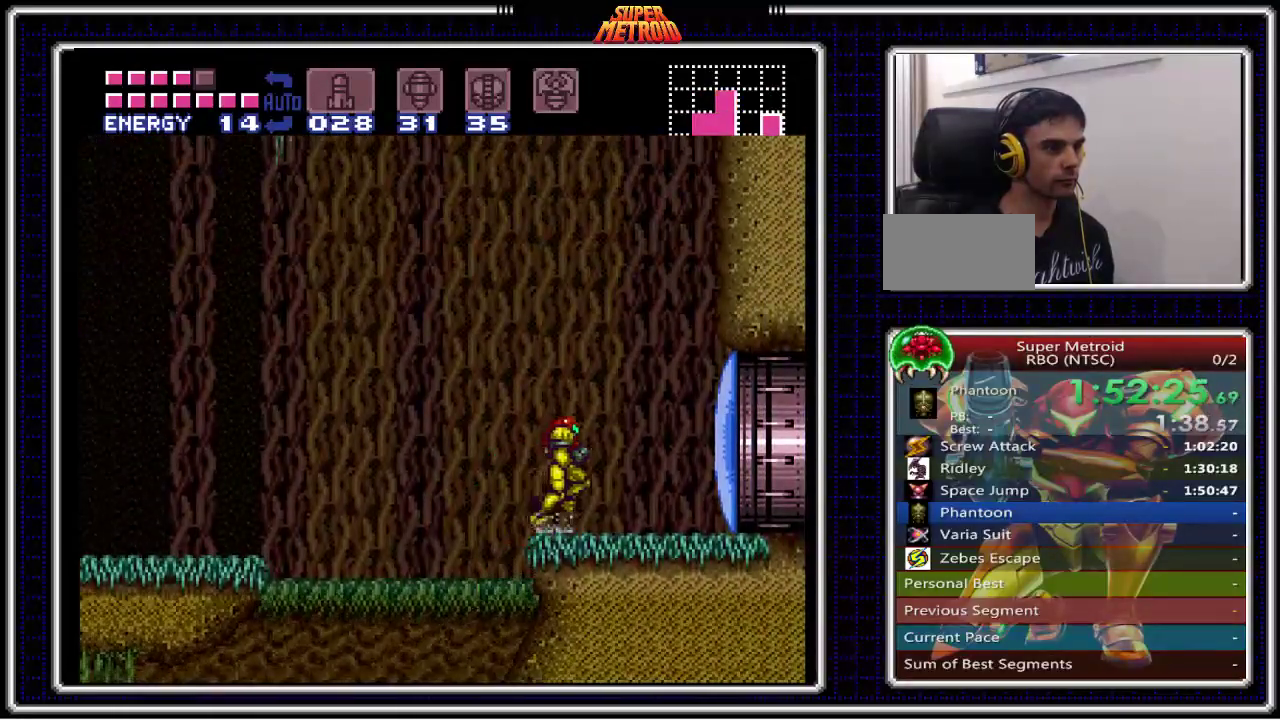
{"buttons": ["B", "DPAD_LEFT"], "events": [[200, "DPAD_RIGHT", "up"], [250, "B", "down"], [267, "DPAD_LEFT", "down"]]}
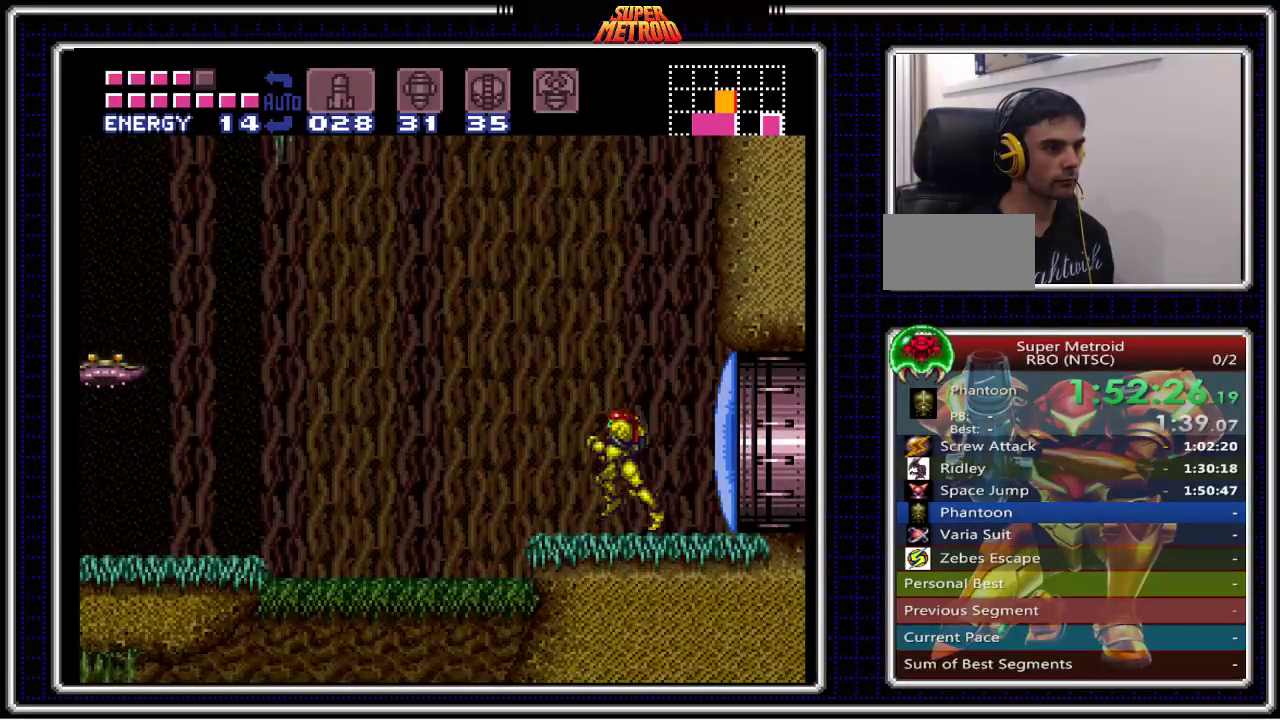
{"buttons": ["A", "B", "DPAD_LEFT"], "events": [[133, "A", "down"]]}
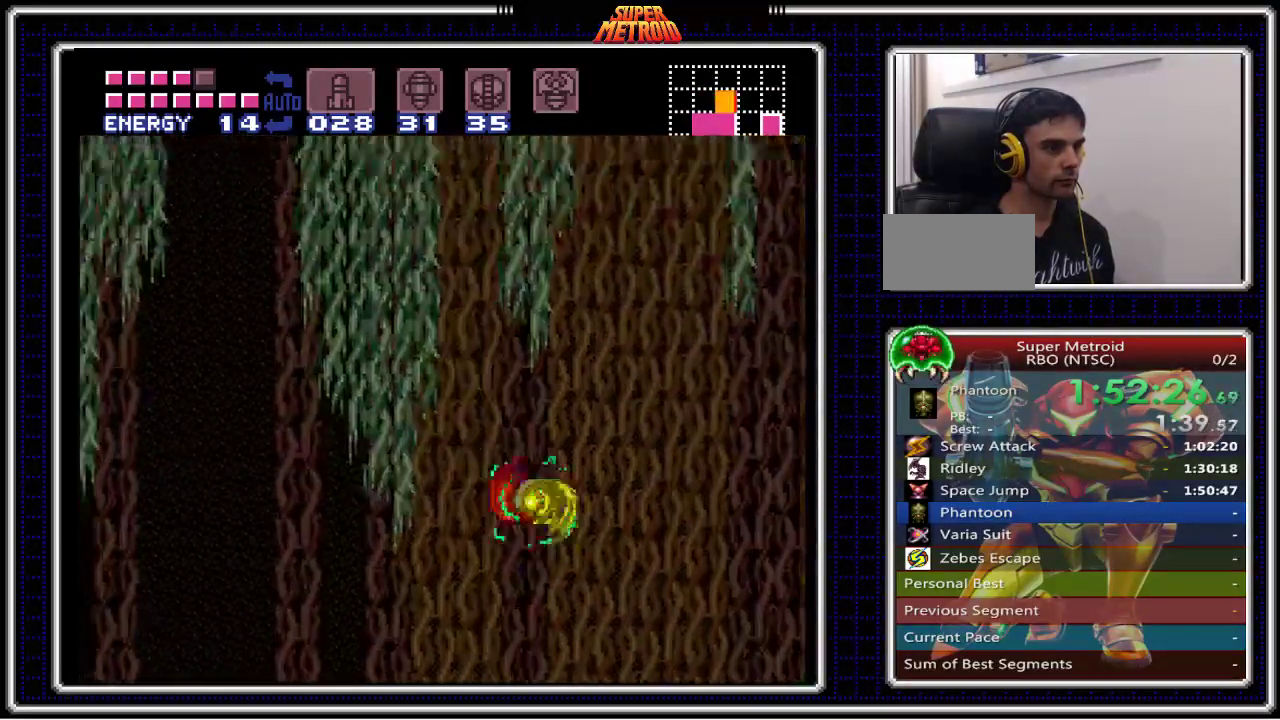
{"buttons": ["A", "B", "DPAD_LEFT"], "events": [[33, "A", "up"], [467, "A", "down"]]}
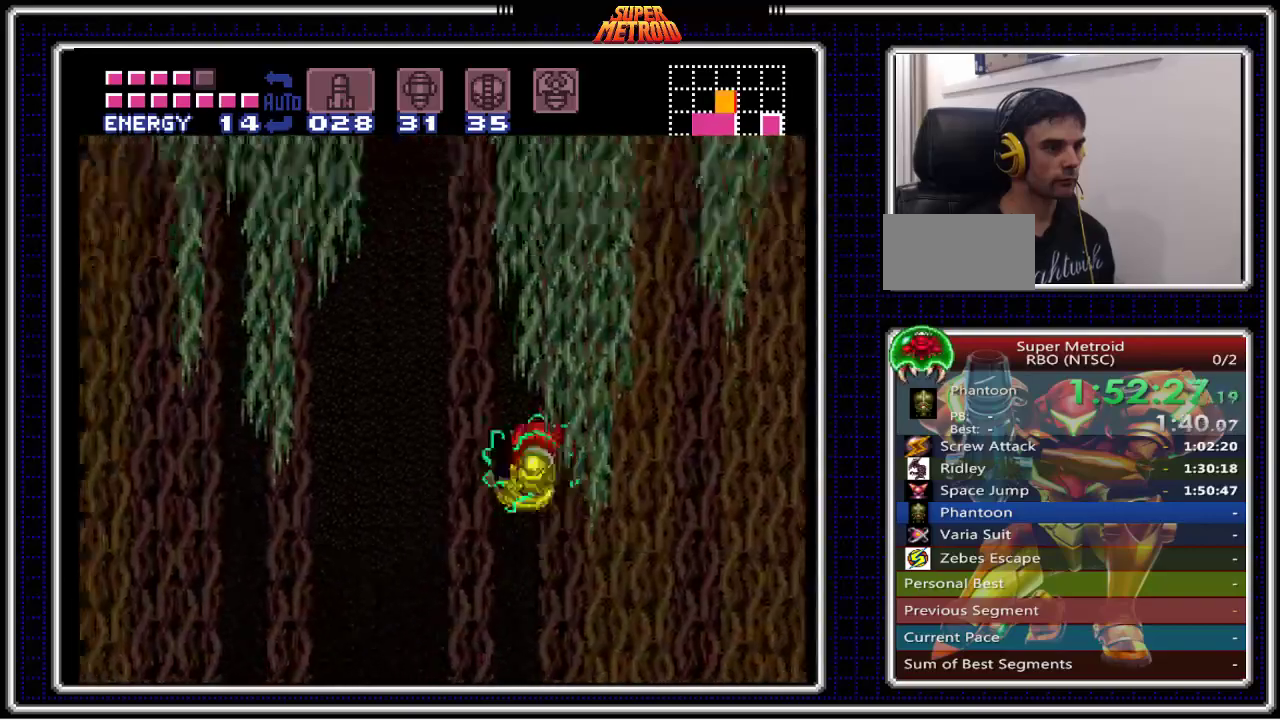
{"buttons": ["B", "DPAD_LEFT"], "events": [[367, "A", "up"]]}
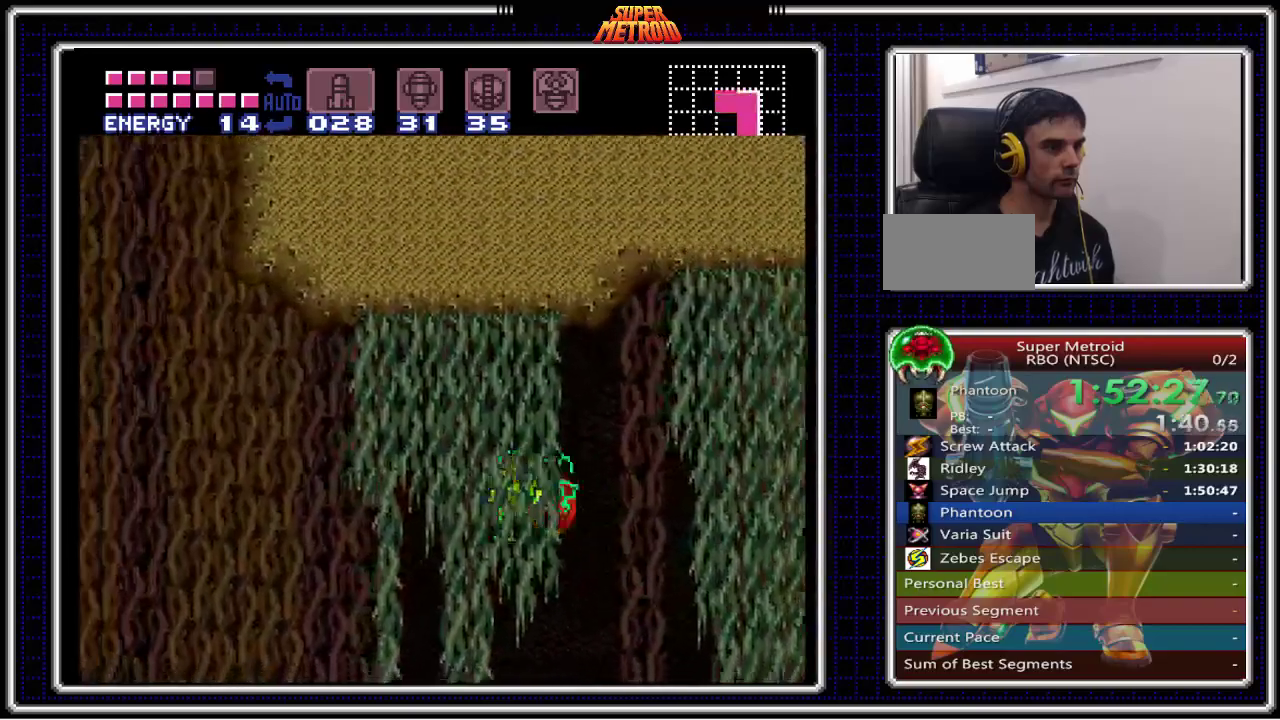
{"buttons": ["A", "B", "DPAD_LEFT"], "events": [[500, "A", "down"]]}
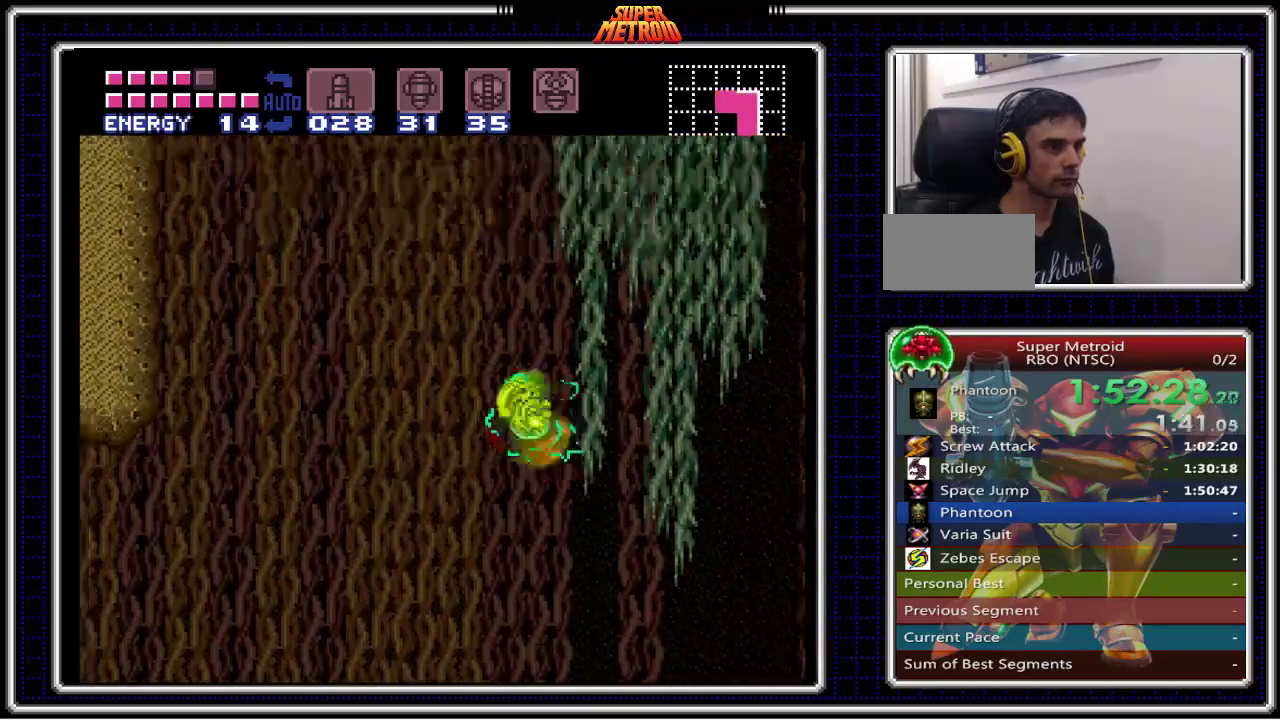
{"buttons": ["A", "DPAD_RIGHT"], "events": [[50, "B", "up"], [300, "DPAD_LEFT", "up"], [367, "DPAD_RIGHT", "down"]]}
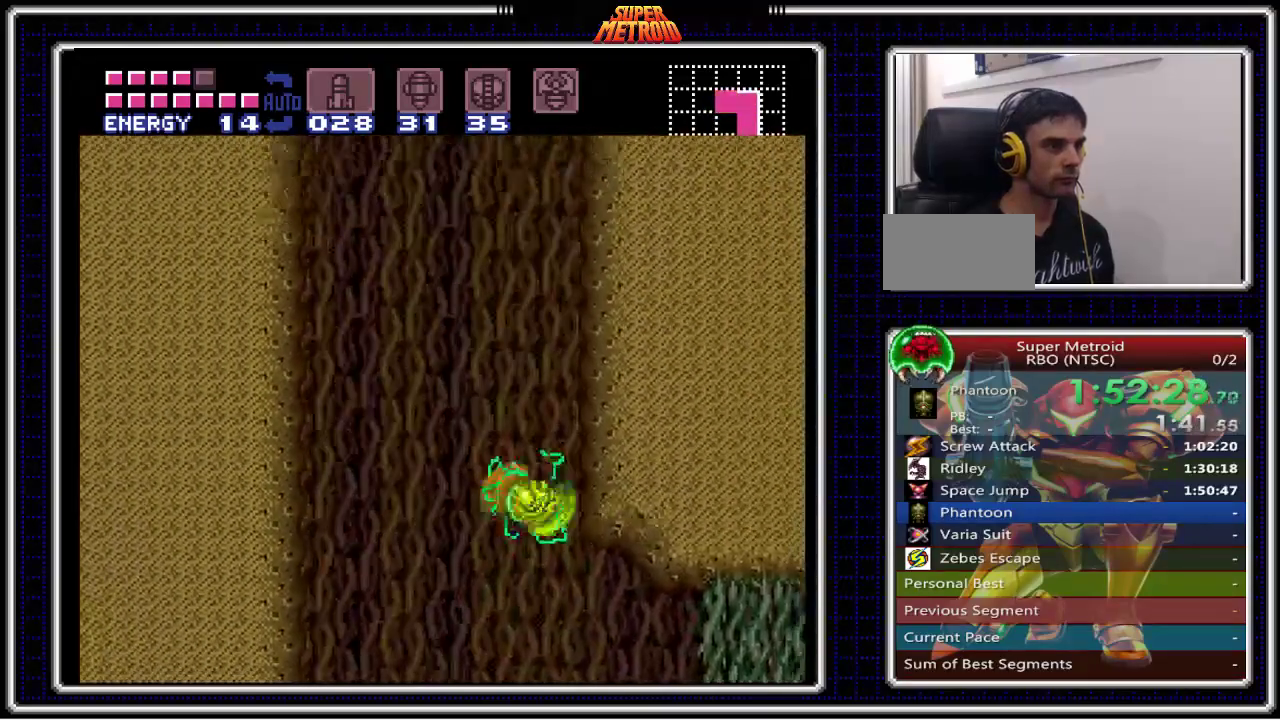
{"buttons": ["A"], "events": [[150, "DPAD_RIGHT", "up"], [167, "A", "up"], [200, "DPAD_LEFT", "down"], [250, "A", "down"], [300, "DPAD_LEFT", "up"], [350, "DPAD_RIGHT", "down"], [500, "DPAD_RIGHT", "up"]]}
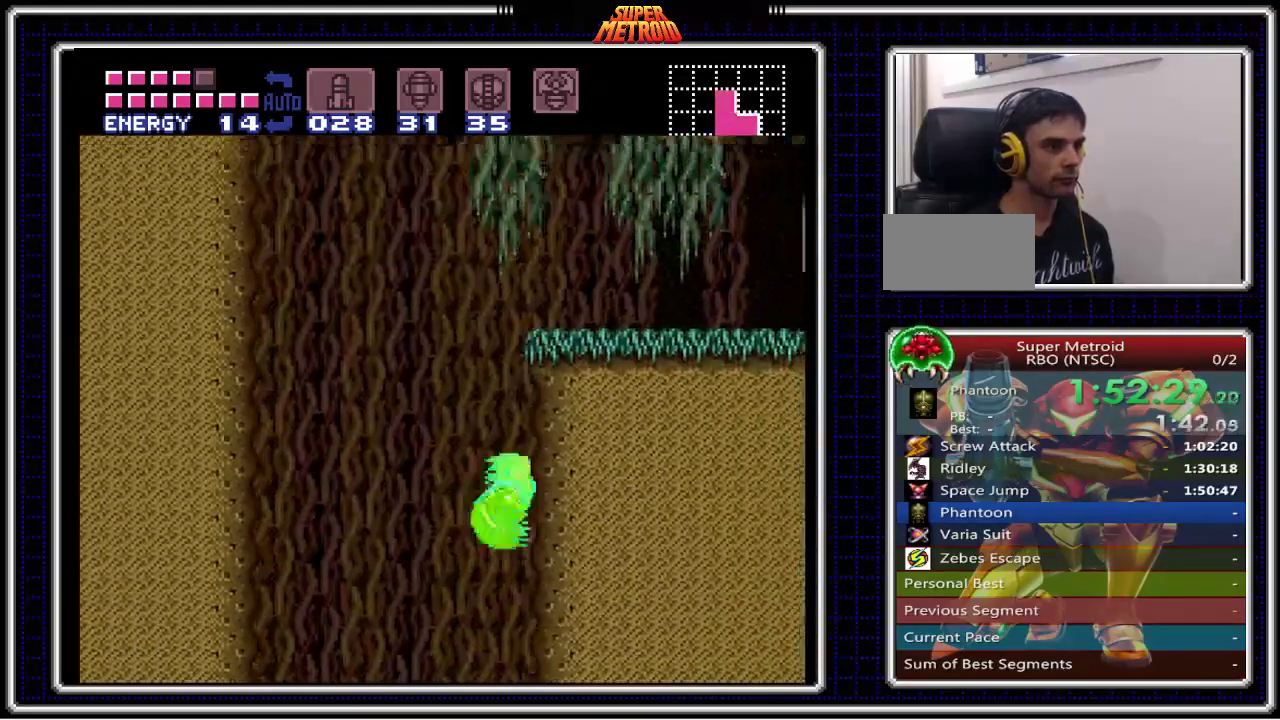
{"buttons": ["DPAD_RIGHT"], "events": [[67, "A", "up"], [67, "DPAD_LEFT", "down"], [133, "A", "down"], [200, "DPAD_LEFT", "up"], [200, "DPAD_RIGHT", "down"], [367, "X", "down"], [400, "A", "up"], [467, "X", "up"]]}
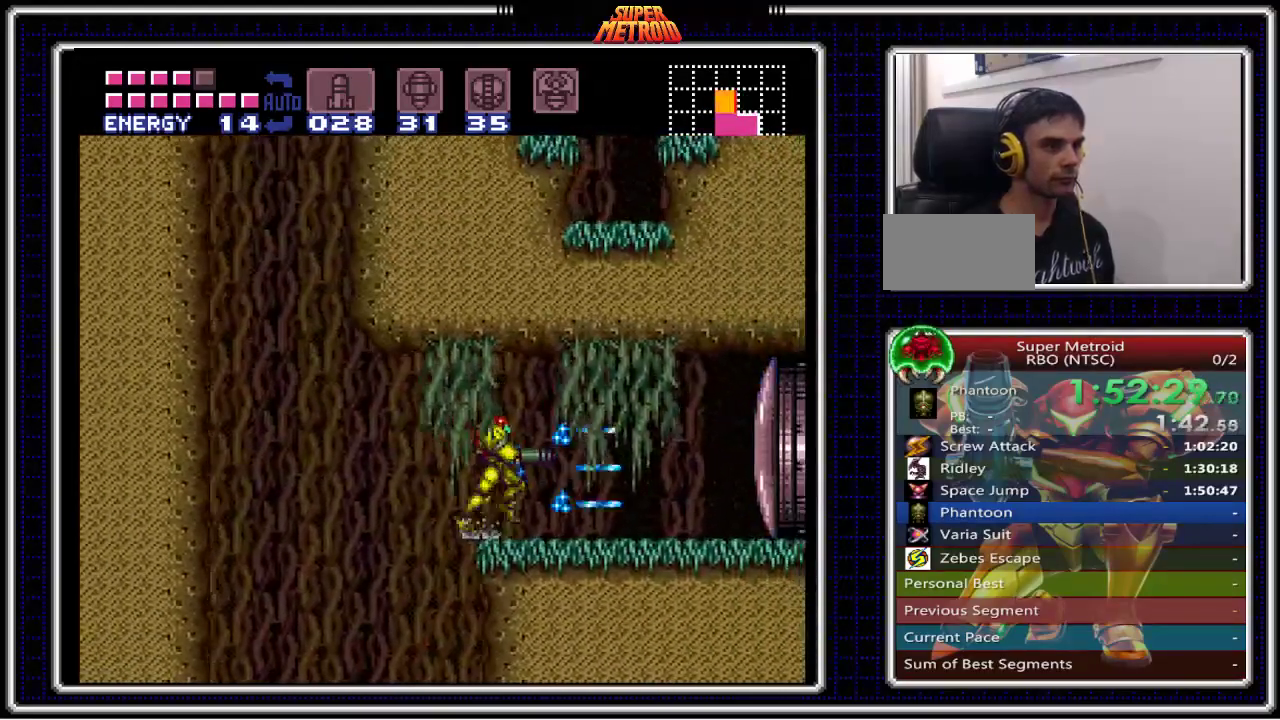
{"buttons": ["B", "DPAD_RIGHT"], "events": [[83, "B", "down"]]}
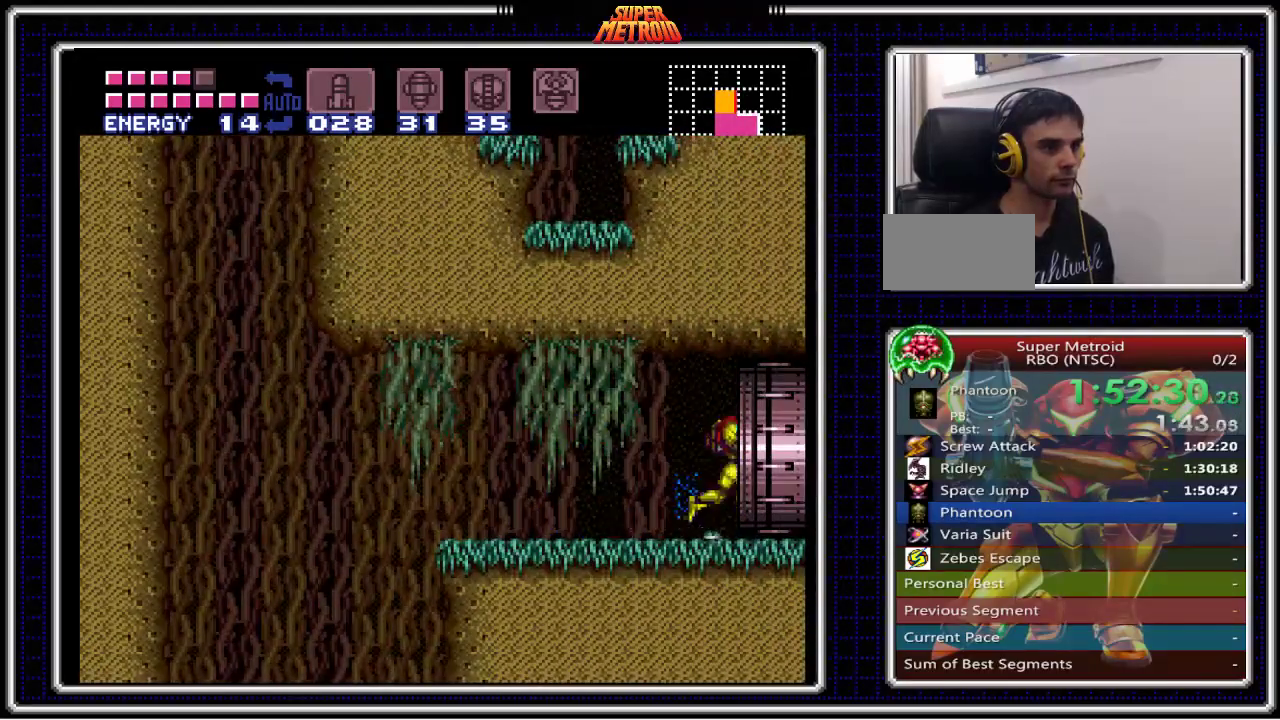
{"buttons": ["A", "DPAD_LEFT"], "events": [[333, "DPAD_RIGHT", "up"], [350, "DPAD_LEFT", "down"], [367, "A", "down"], [383, "B", "up"]]}
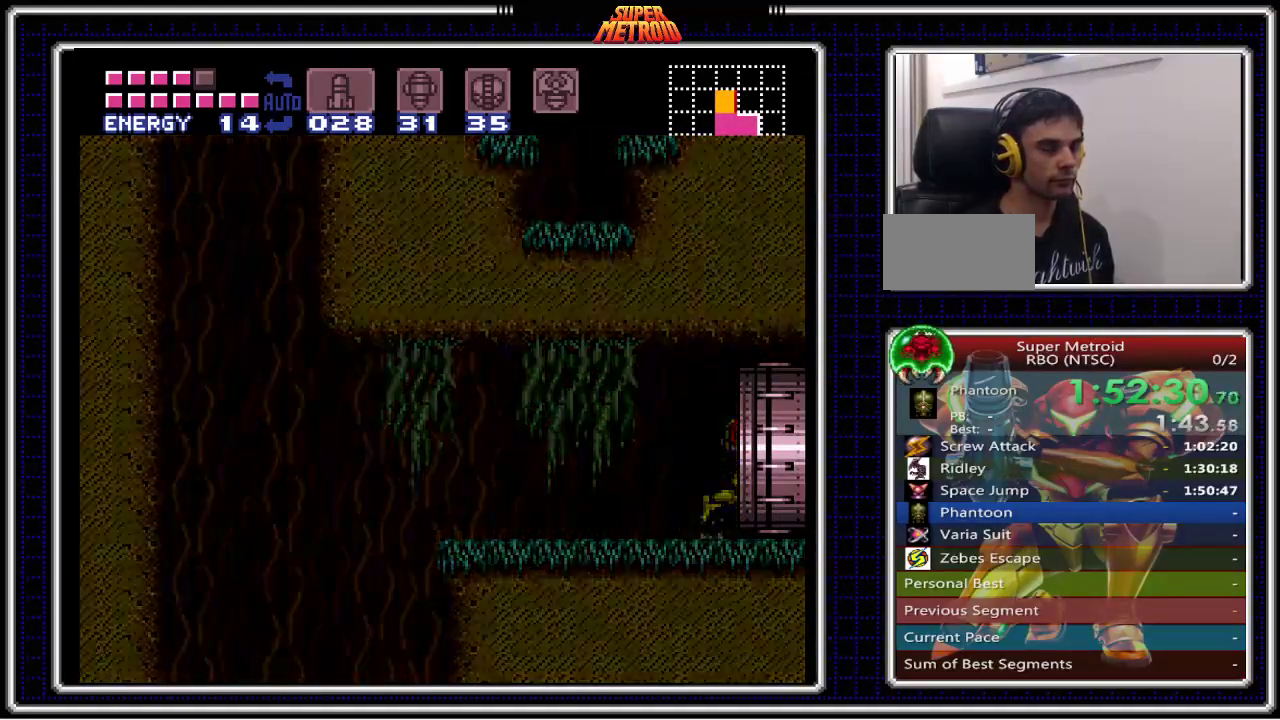
{"buttons": ["A", "DPAD_LEFT"], "events": []}
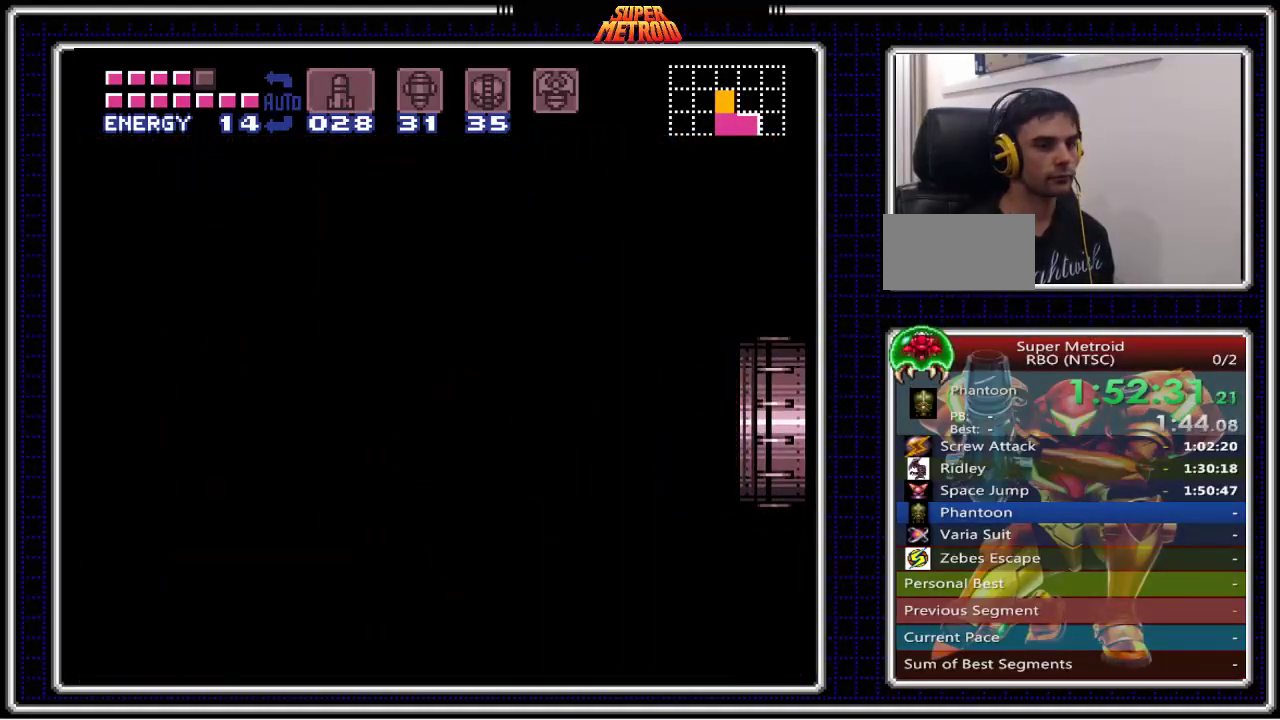
{"buttons": ["A", "DPAD_LEFT"], "events": []}
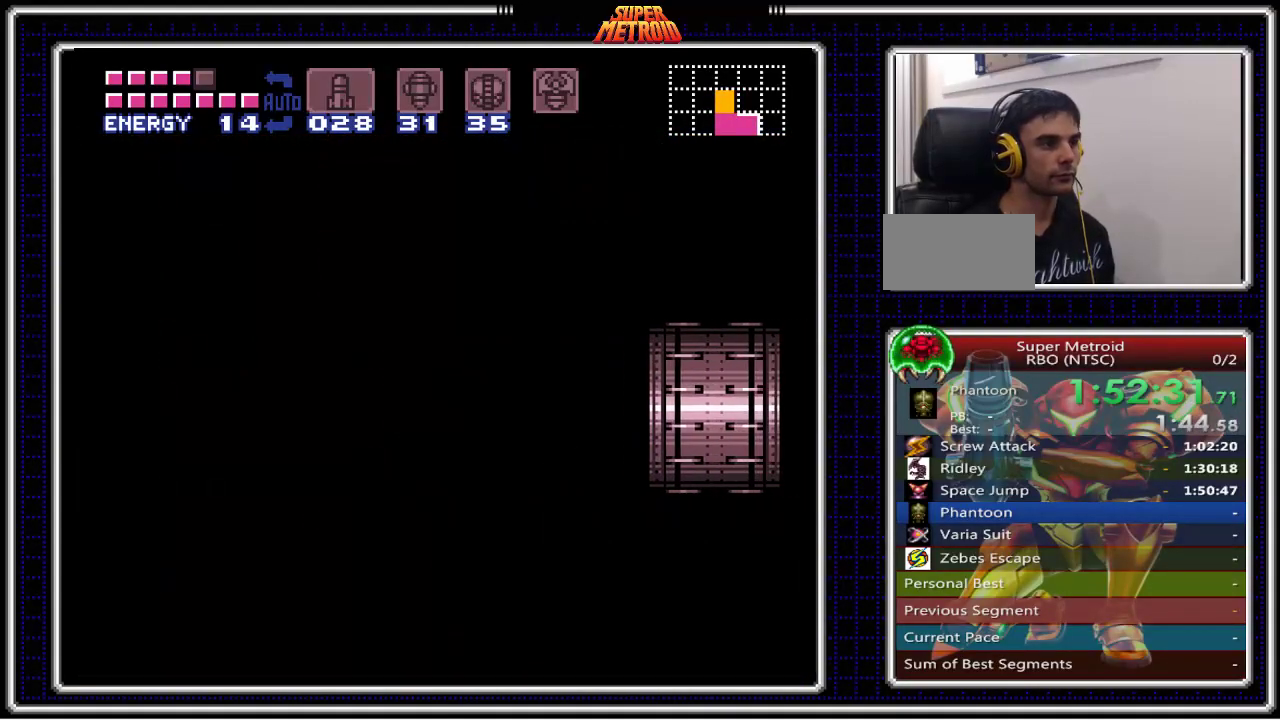
{"buttons": ["A", "DPAD_LEFT"], "events": []}
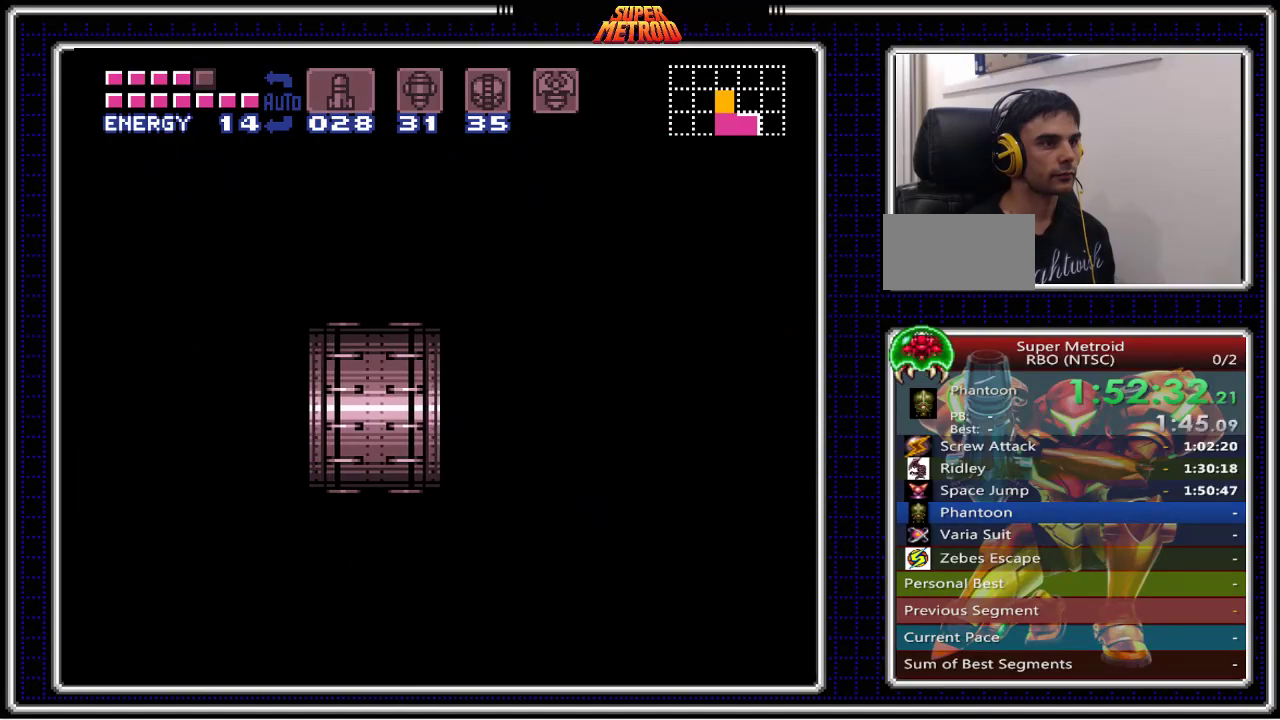
{"buttons": ["A", "DPAD_LEFT"], "events": []}
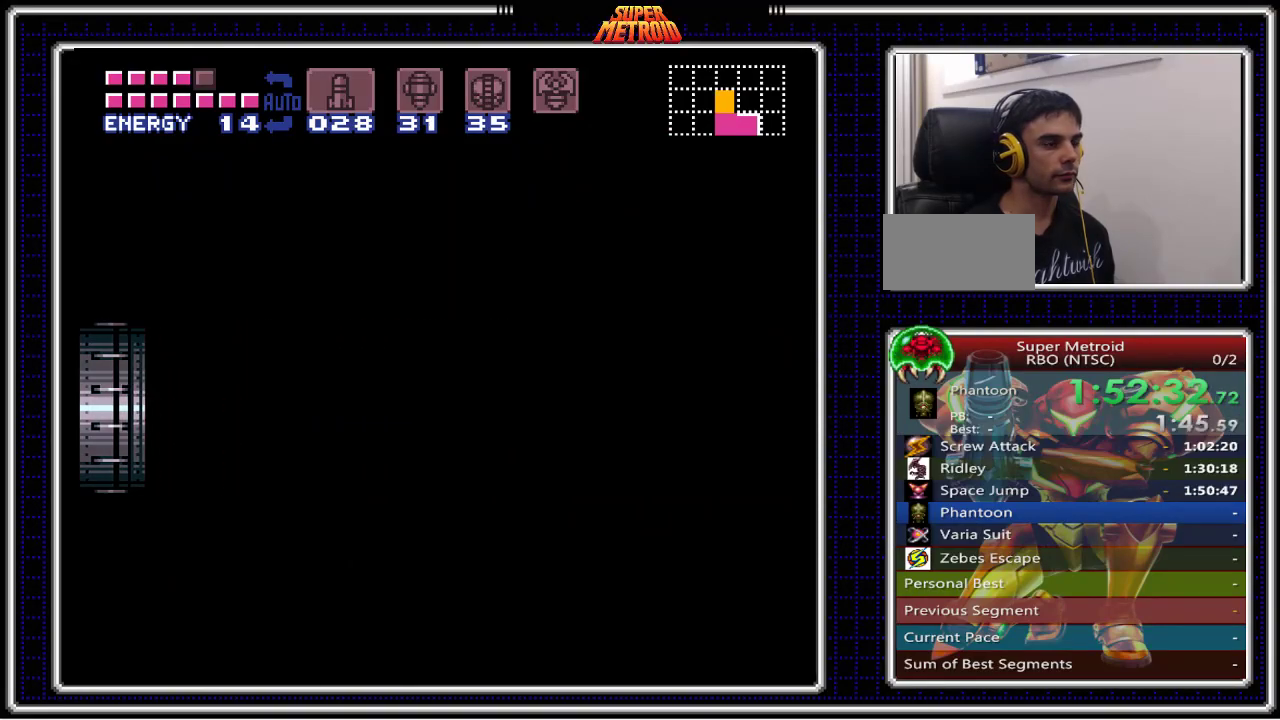
{"buttons": ["A", "DPAD_LEFT"], "events": []}
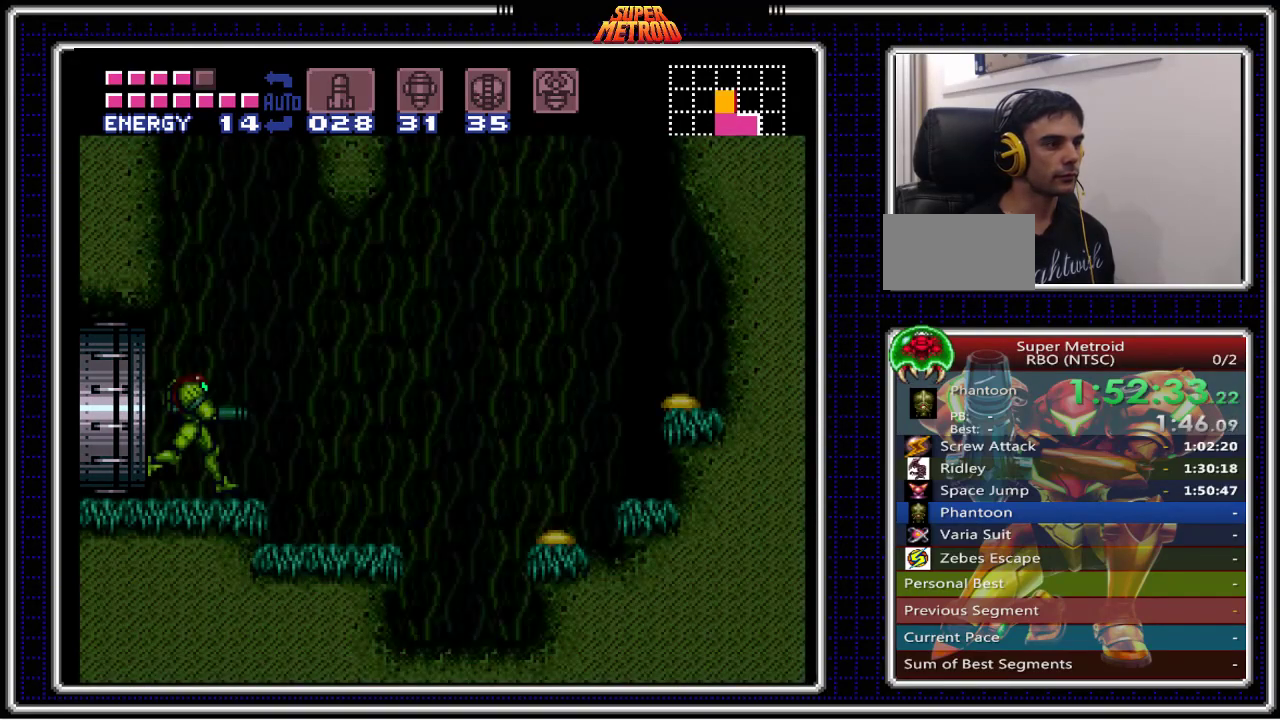
{"buttons": ["A", "DPAD_LEFT"], "events": []}
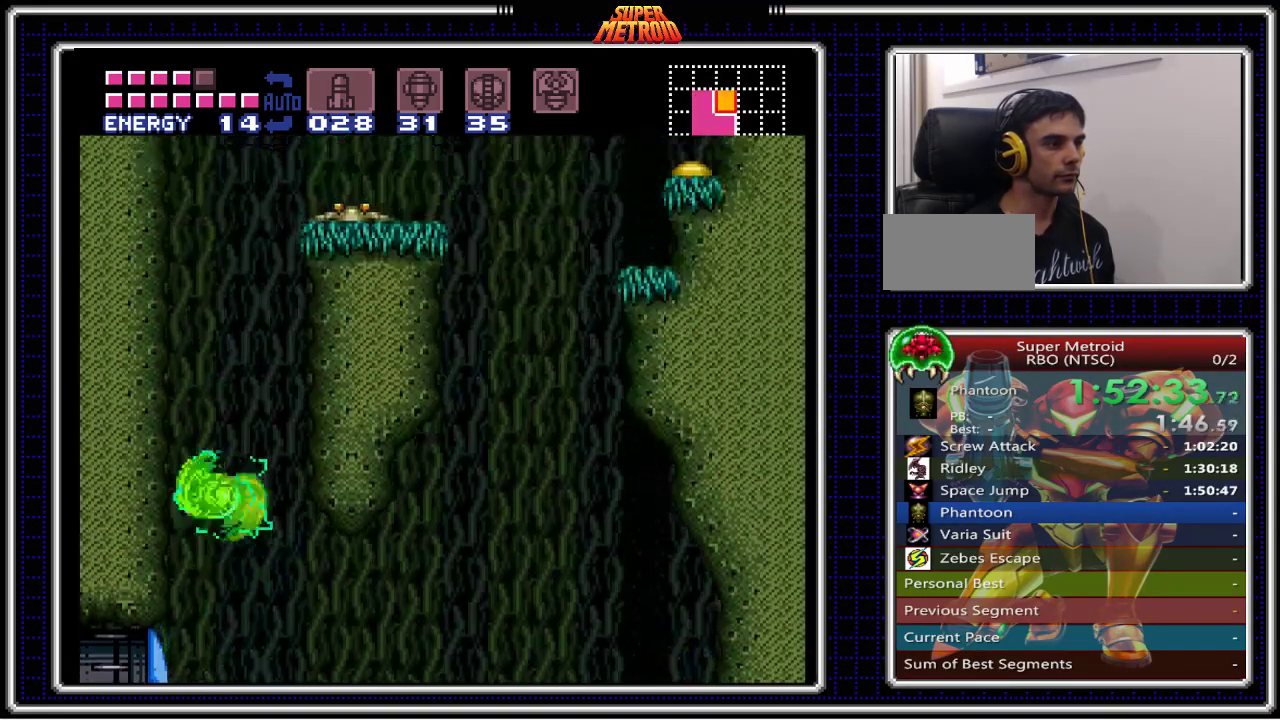
{"buttons": ["A", "DPAD_RIGHT"], "events": [[117, "A", "up"], [117, "DPAD_LEFT", "up"], [133, "DPAD_RIGHT", "down"], [183, "A", "down"]]}
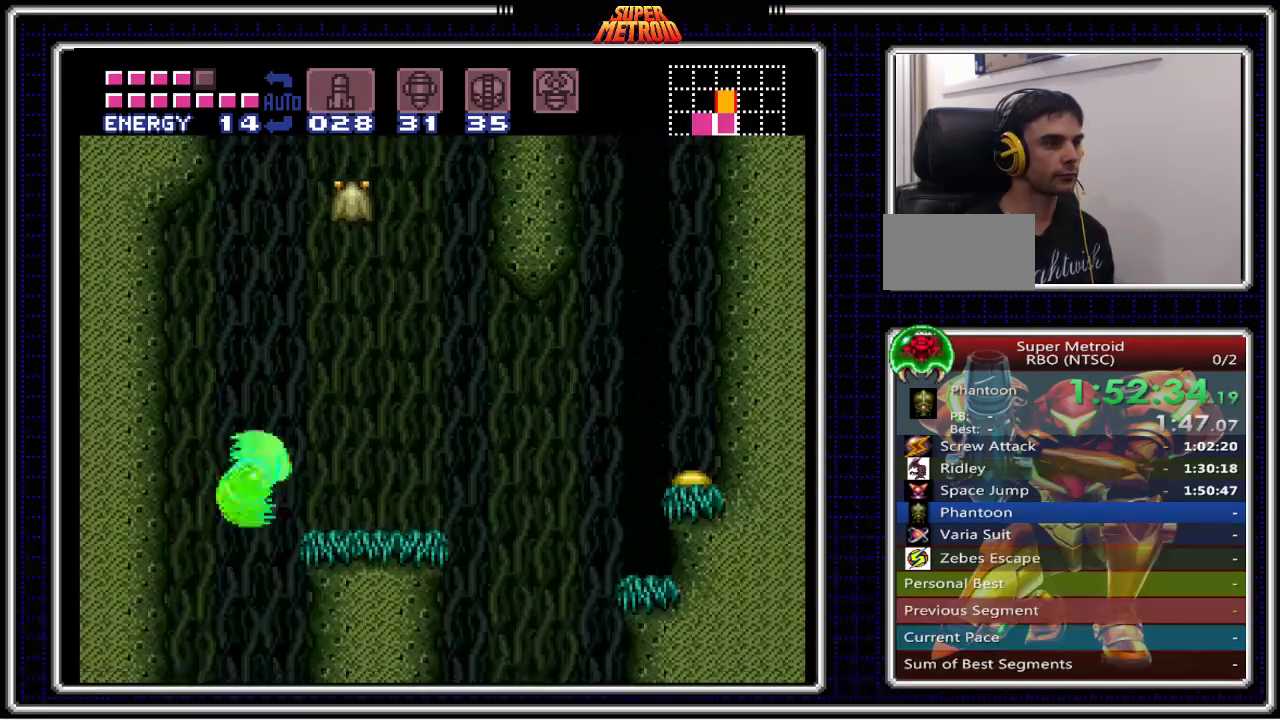
{"buttons": ["X", "DPAD_UP"], "events": [[167, "A", "up"], [233, "Y", "down"], [383, "Y", "up"], [417, "DPAD_RIGHT", "up"], [417, "DPAD_UP", "down"], [500, "X", "down"]]}
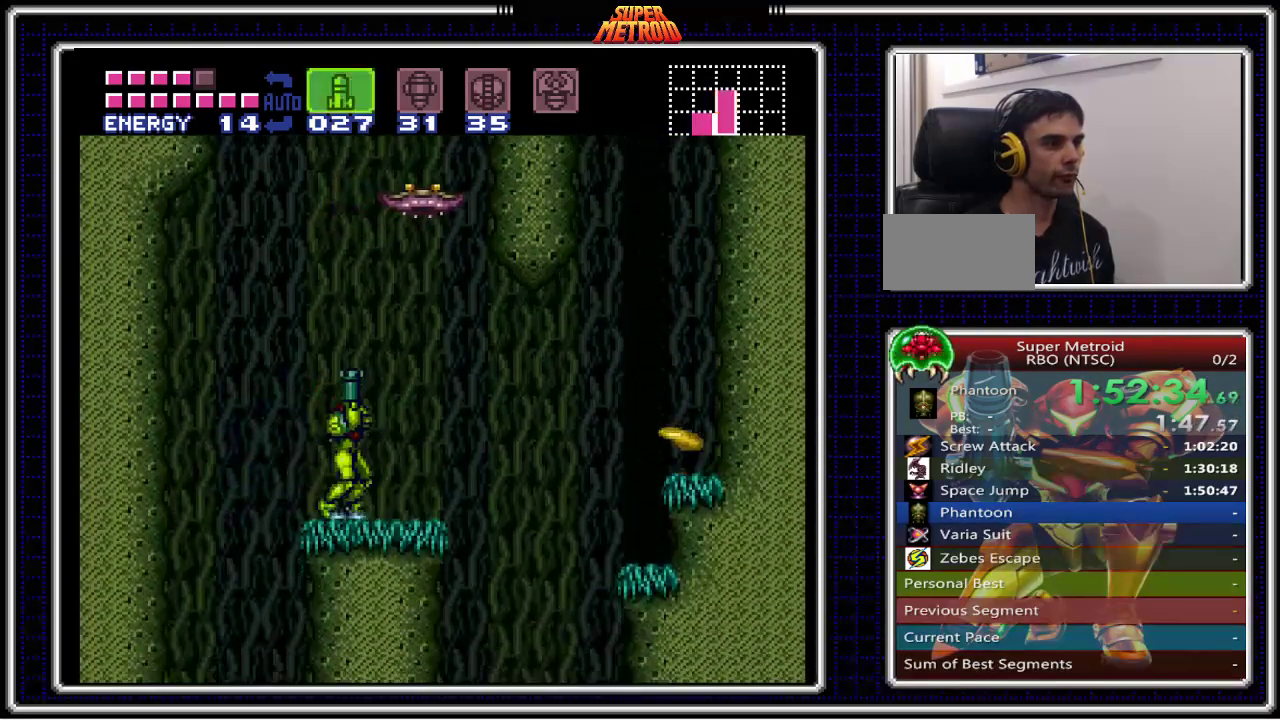
{"buttons": ["DPAD_LEFT"], "events": [[117, "X", "up"], [233, "DPAD_UP", "up"], [350, "DPAD_LEFT", "down"]]}
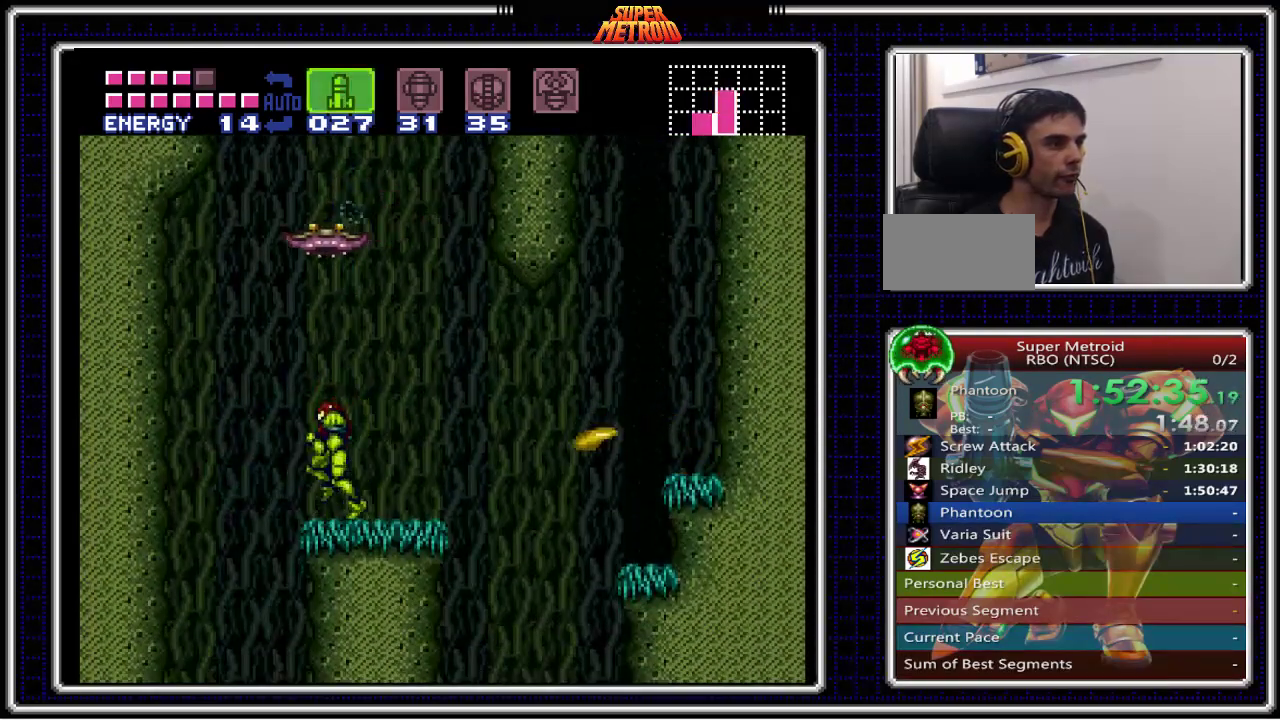
{"buttons": ["A", "DPAD_RIGHT"], "events": [[50, "A", "down"], [117, "DPAD_LEFT", "up"], [150, "DPAD_RIGHT", "down"]]}
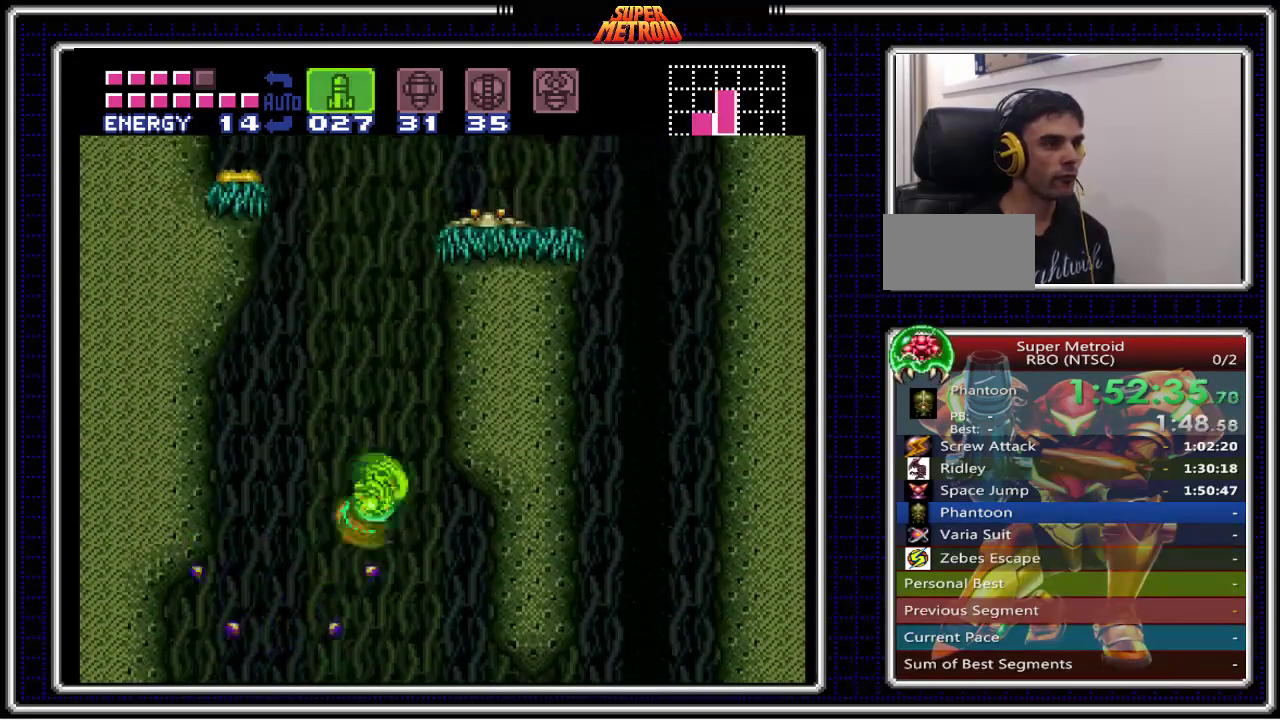
{"buttons": ["A", "DPAD_RIGHT"], "events": [[167, "DPAD_RIGHT", "up"], [217, "A", "up"], [217, "DPAD_LEFT", "down"], [267, "A", "down"], [333, "DPAD_LEFT", "up"], [367, "DPAD_RIGHT", "down"]]}